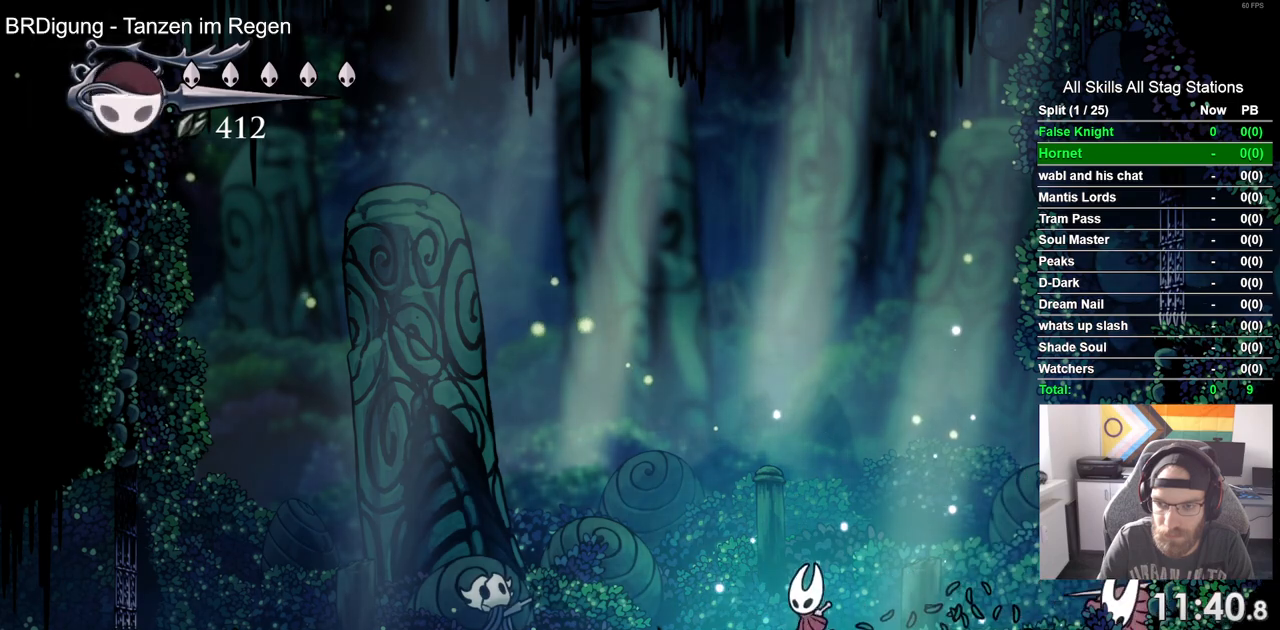
Gameplay with a controller (PlayStation layout); each line is a JSON object with the inputs held at the frame after it. "events" lists button and stick changes between this image and that frame as [ms after this image, input, new state], when the widget could be followed in between.
{"buttons": ["DPAD_LEFT"], "left_stick": "center", "right_stick": "center", "events": [[17, "DPAD_LEFT", "up"], [17, "DPAD_UP", "down"], [50, "DPAD_UP", "up"], [83, "DPAD_RIGHT", "down"], [233, "CROSS", "up"], [283, "DPAD_RIGHT", "up"], [367, "DPAD_LEFT", "down"]]}
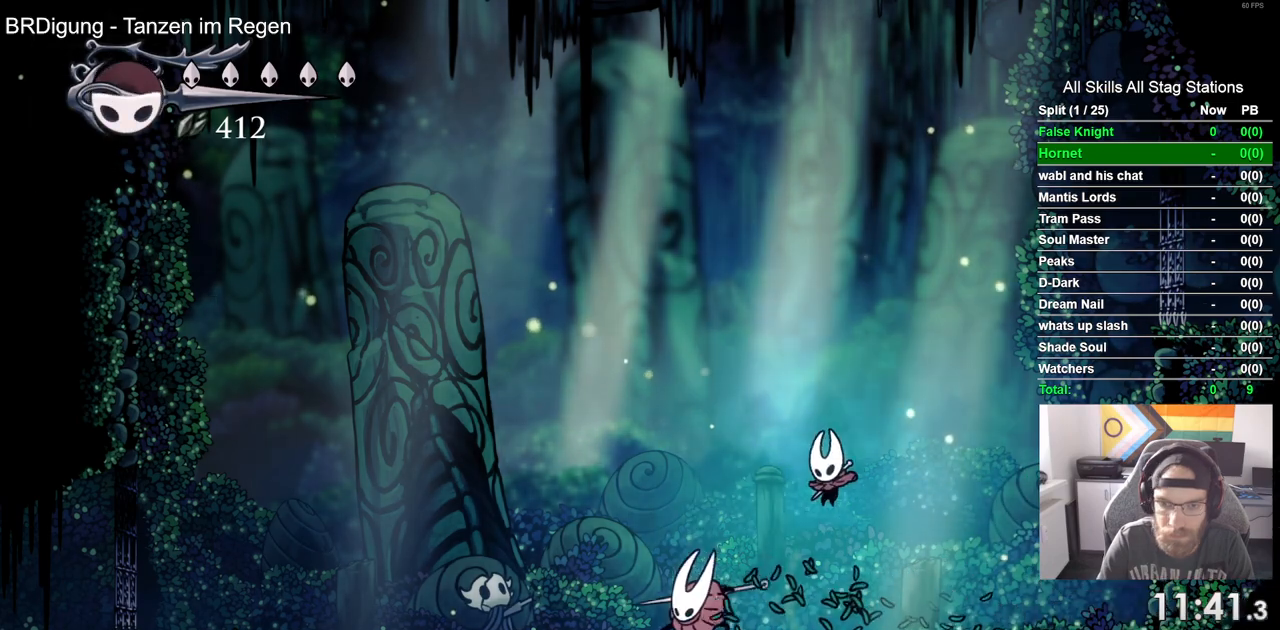
{"buttons": [], "left_stick": "center", "right_stick": "center", "events": [[17, "SQUARE", "down"], [167, "SQUARE", "up"], [250, "R1", "down"], [350, "R1", "up"], [367, "DPAD_LEFT", "up"]]}
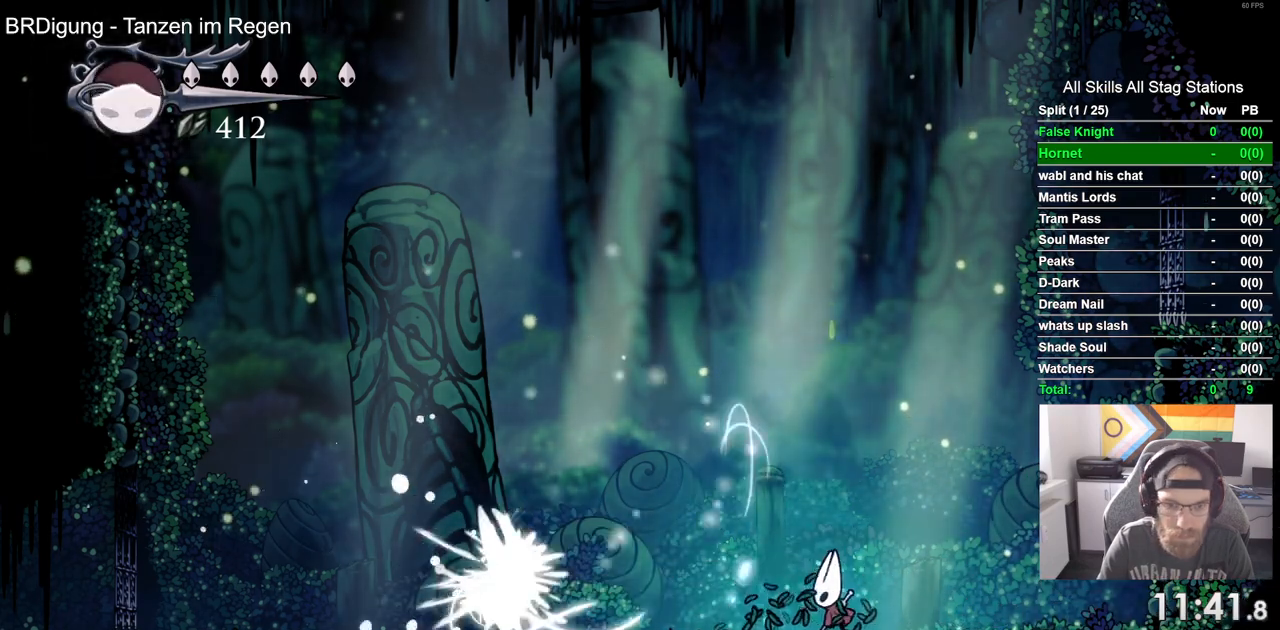
{"buttons": ["DPAD_LEFT"], "left_stick": "center", "right_stick": "center", "events": [[50, "DPAD_LEFT", "down"]]}
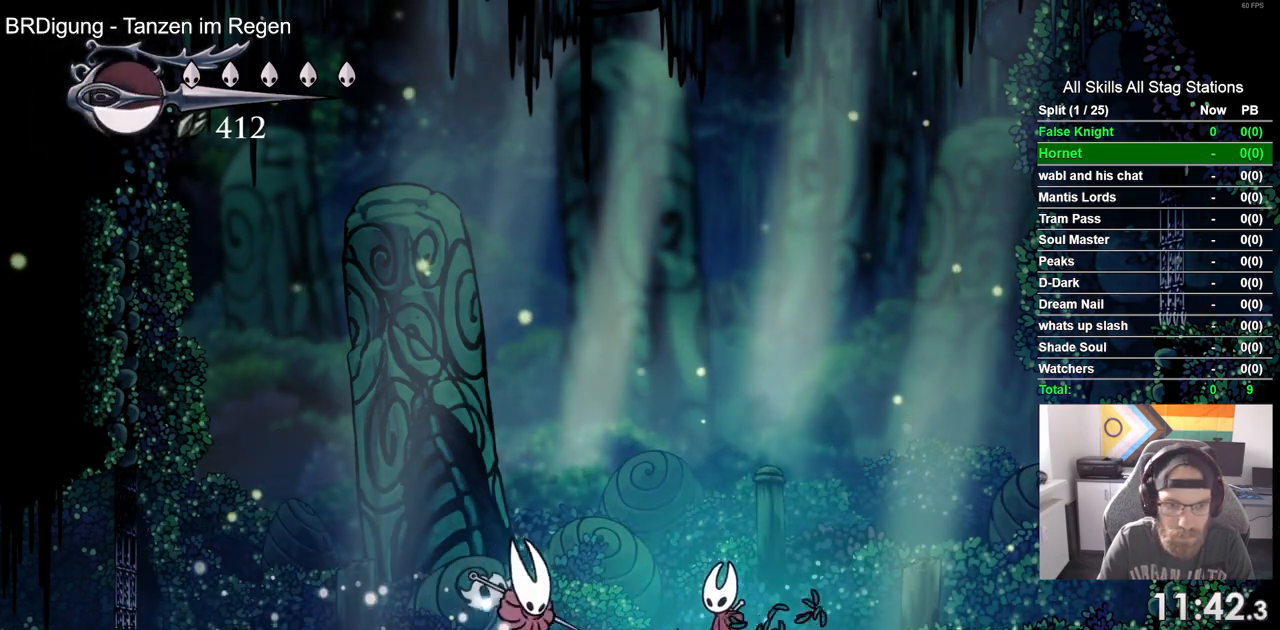
{"buttons": ["DPAD_RIGHT"], "left_stick": "center", "right_stick": "center", "events": [[17, "SQUARE", "down"], [133, "DPAD_LEFT", "up"], [167, "SQUARE", "up"], [233, "DPAD_RIGHT", "down"]]}
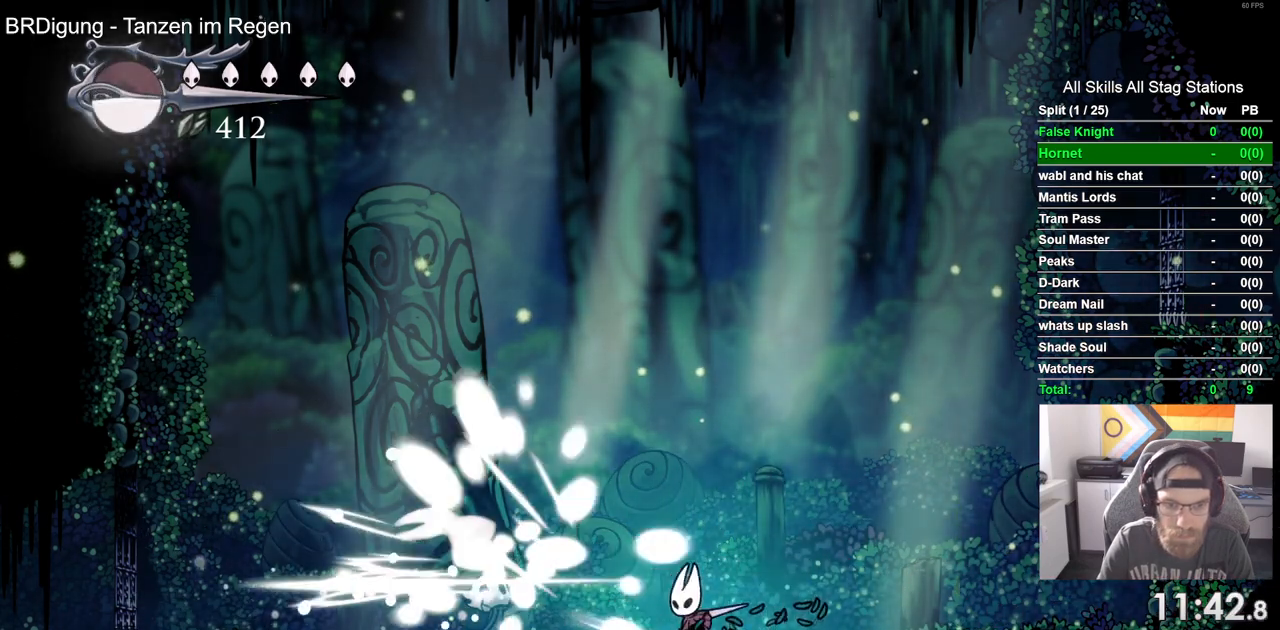
{"buttons": ["DPAD_LEFT"], "left_stick": "center", "right_stick": "center", "events": [[117, "DPAD_LEFT", "down"], [117, "DPAD_RIGHT", "up"]]}
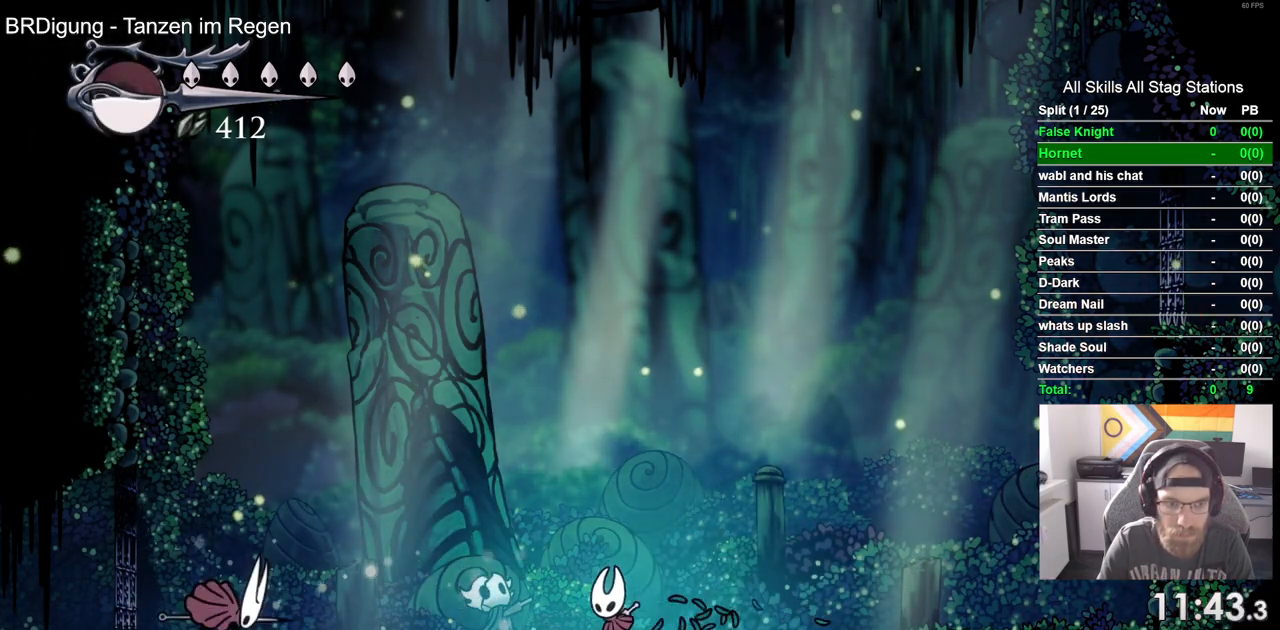
{"buttons": ["DPAD_LEFT"], "left_stick": "center", "right_stick": "center", "events": []}
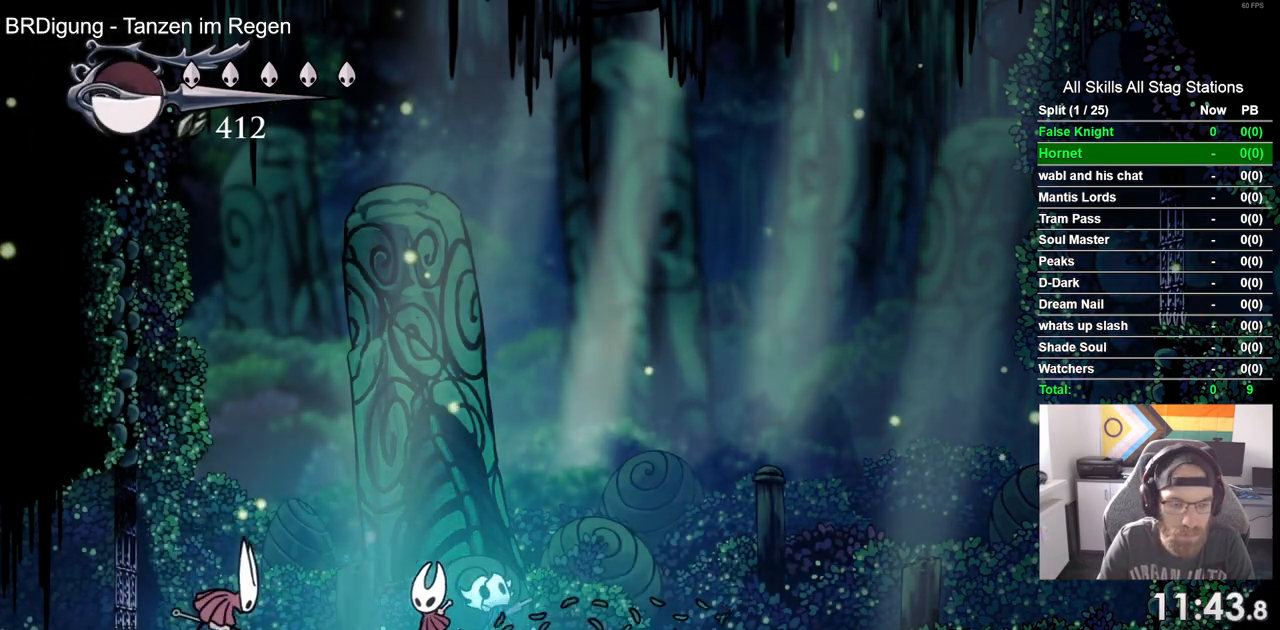
{"buttons": ["DPAD_UP", "DPAD_LEFT"], "left_stick": "center", "right_stick": "center", "events": [[117, "SQUARE", "down"], [283, "SQUARE", "up"], [433, "DPAD_UP", "down"]]}
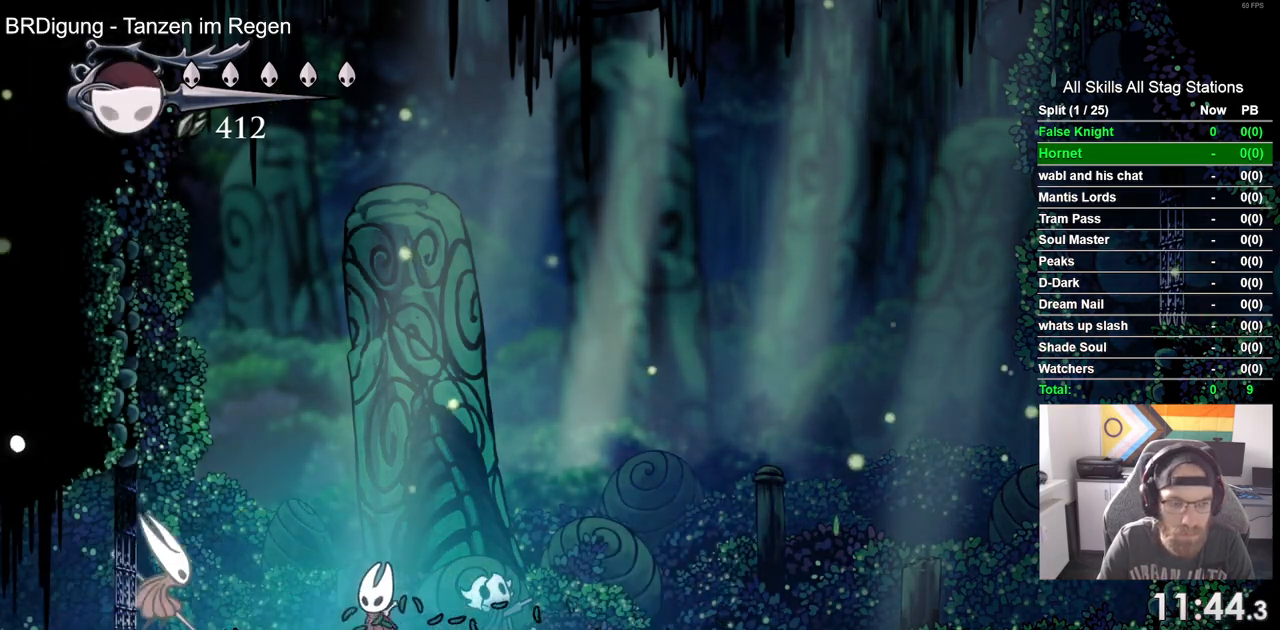
{"buttons": [], "left_stick": "center", "right_stick": "center", "events": [[67, "SQUARE", "down"], [267, "SQUARE", "up"], [450, "DPAD_UP", "up"], [467, "DPAD_LEFT", "up"]]}
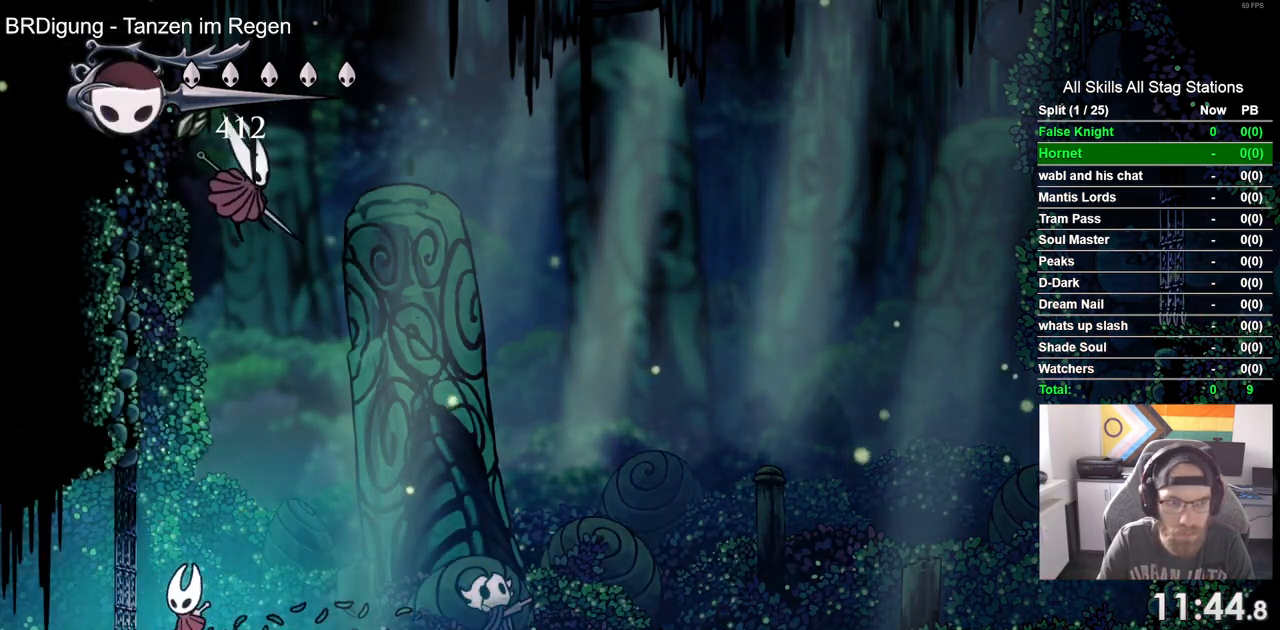
{"buttons": ["DPAD_RIGHT"], "left_stick": "center", "right_stick": "center", "events": [[217, "DPAD_RIGHT", "down"], [283, "SQUARE", "down"], [367, "DPAD_RIGHT", "up"], [450, "SQUARE", "up"], [467, "DPAD_RIGHT", "down"]]}
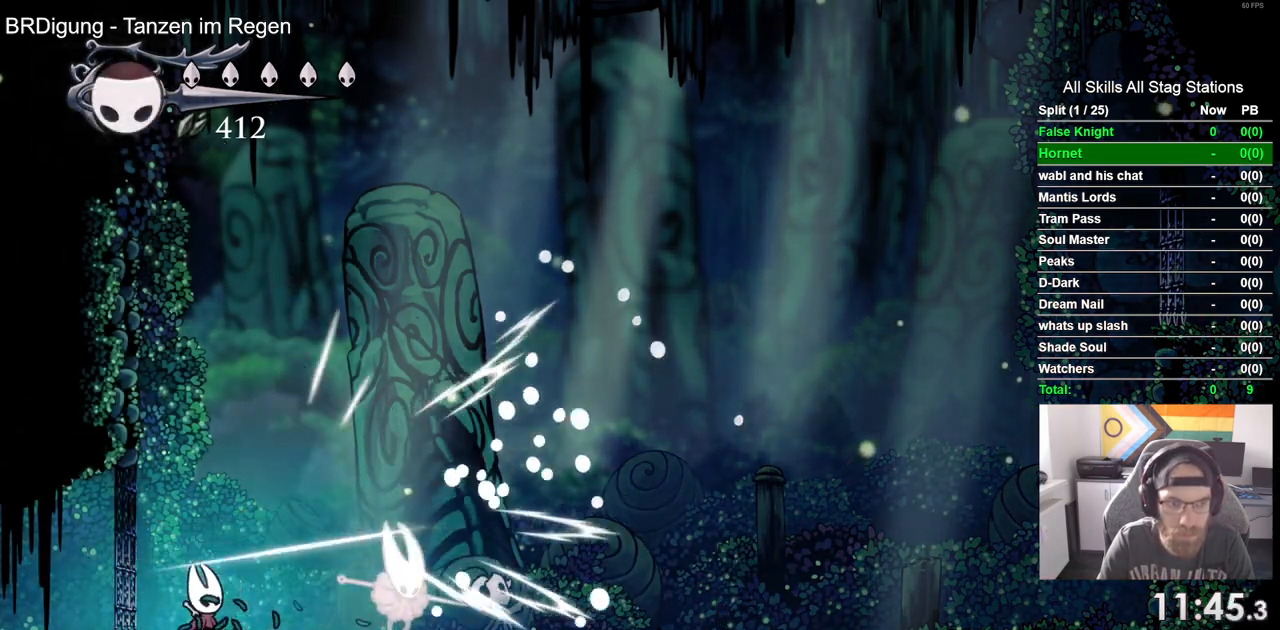
{"buttons": ["R1", "DPAD_RIGHT"], "left_stick": "center", "right_stick": "center", "events": [[183, "SQUARE", "down"], [333, "SQUARE", "up"], [400, "R1", "down"]]}
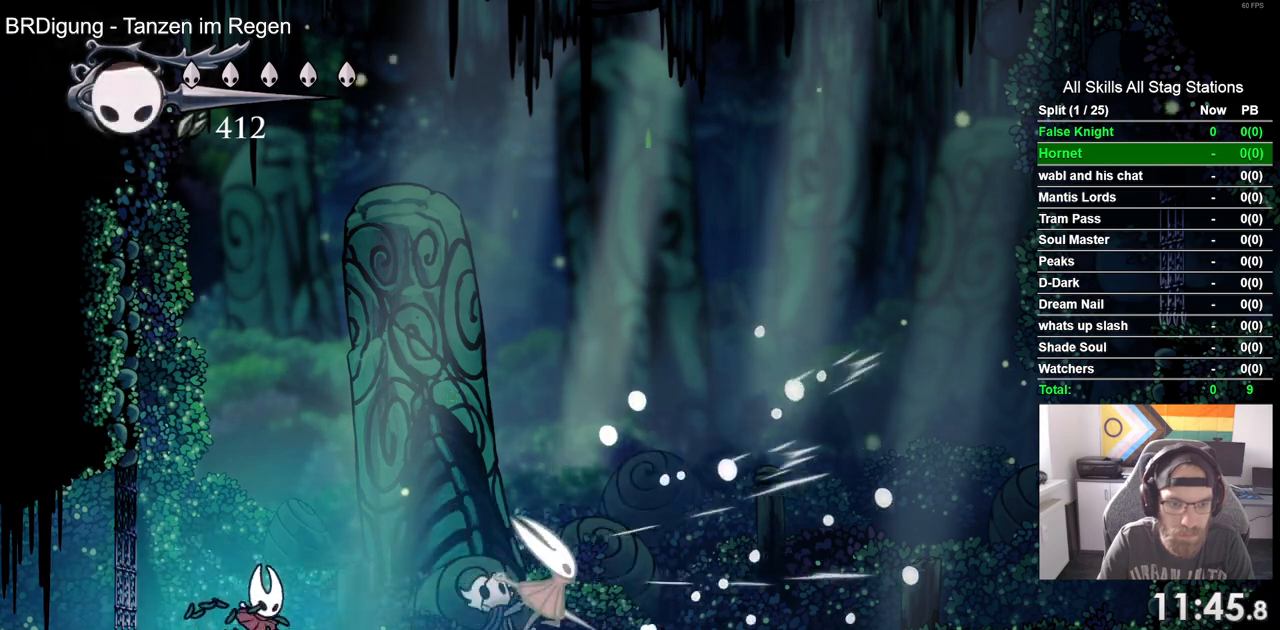
{"buttons": ["R1", "DPAD_RIGHT"], "left_stick": "center", "right_stick": "center", "events": [[17, "R1", "up"], [500, "R1", "down"]]}
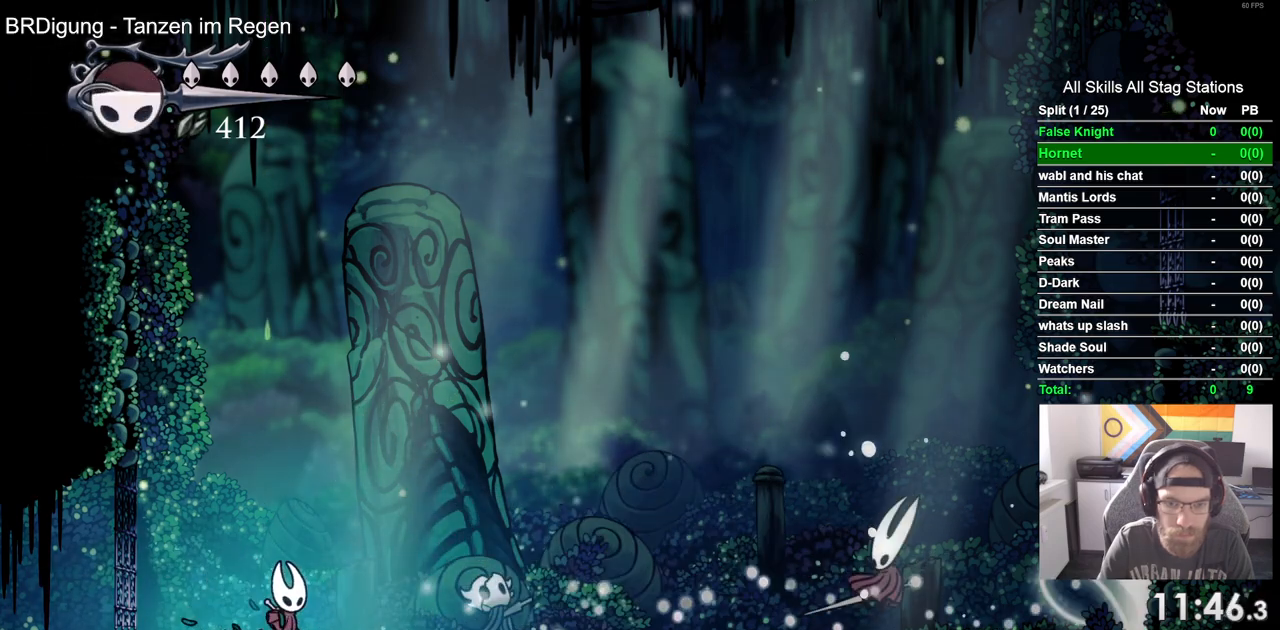
{"buttons": ["DPAD_RIGHT"], "left_stick": "center", "right_stick": "center", "events": [[133, "DPAD_RIGHT", "up"], [133, "DPAD_UP", "down"], [133, "R1", "up"], [300, "DPAD_RIGHT", "down"], [317, "DPAD_UP", "up"]]}
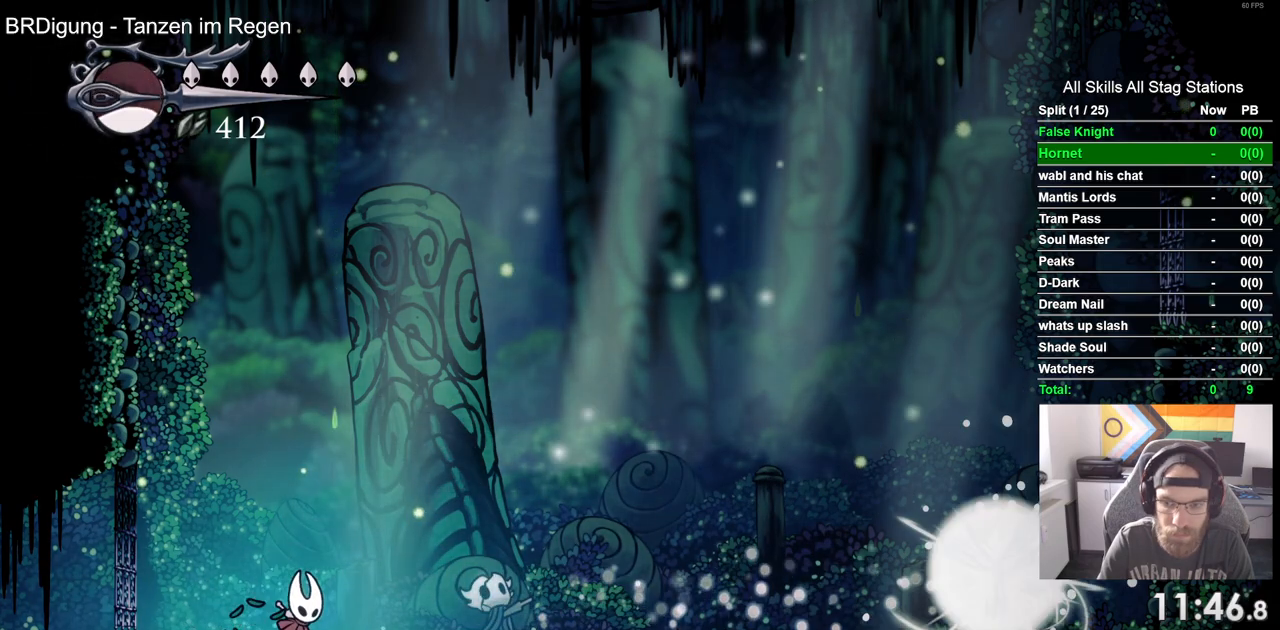
{"buttons": ["DPAD_RIGHT"], "left_stick": "center", "right_stick": "center", "events": []}
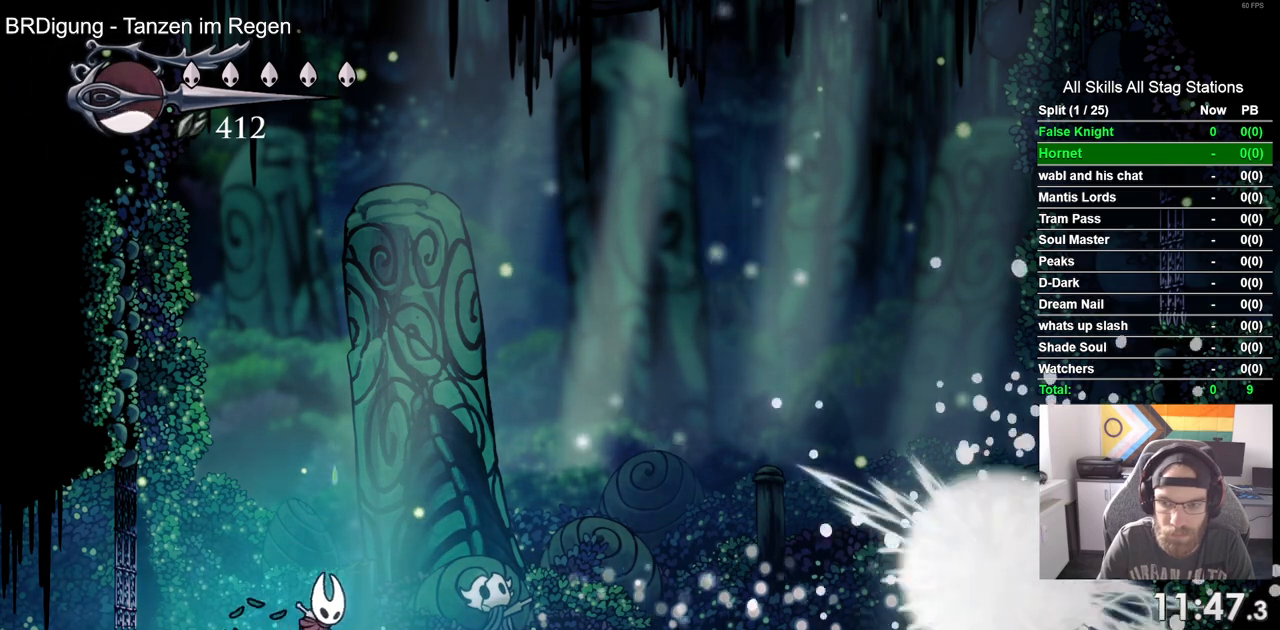
{"buttons": [], "left_stick": "center", "right_stick": "center", "events": [[467, "DPAD_RIGHT", "up"]]}
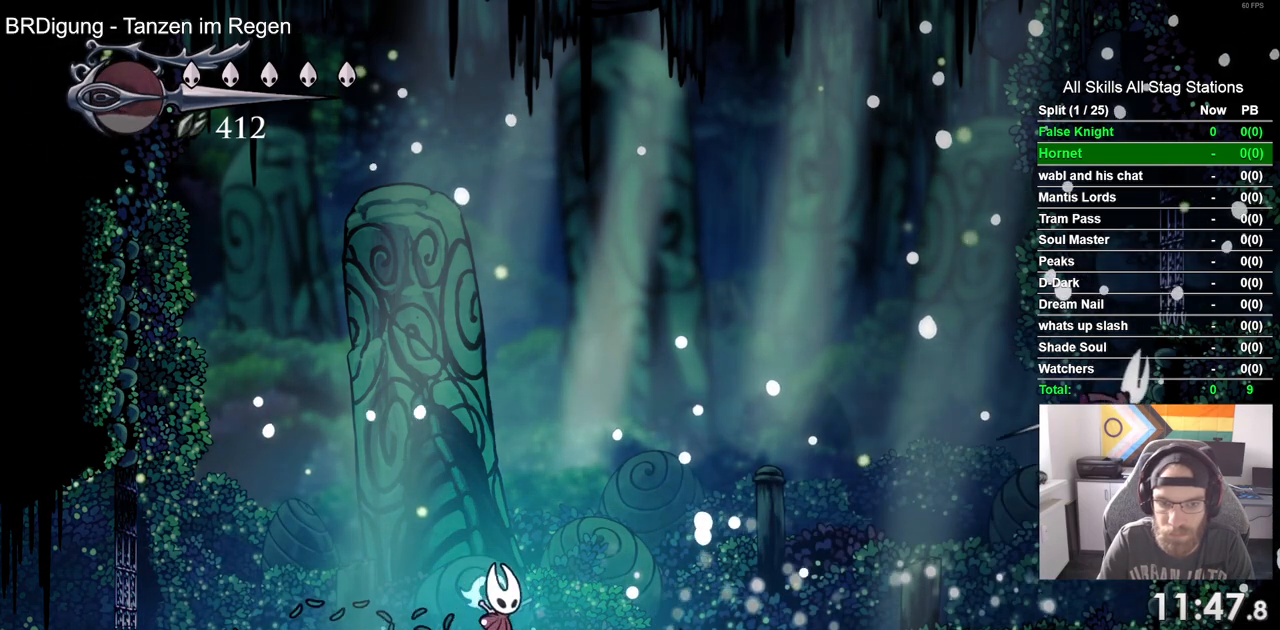
{"buttons": [], "left_stick": "center", "right_stick": "center", "events": []}
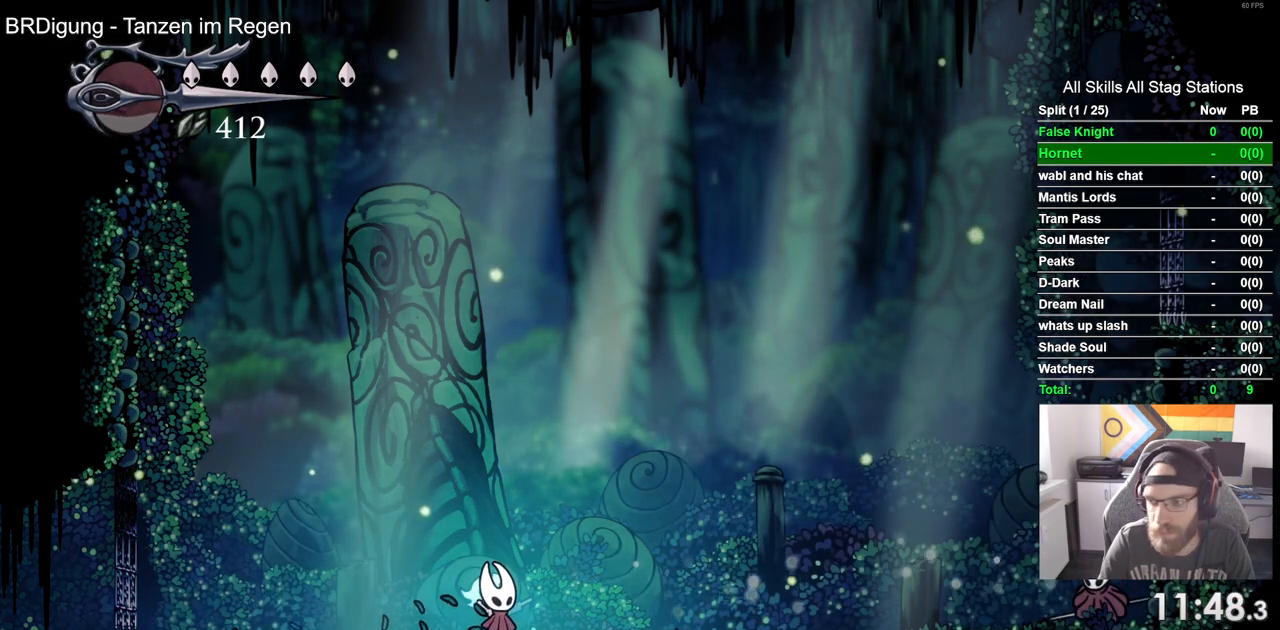
{"buttons": [], "left_stick": "center", "right_stick": "center", "events": []}
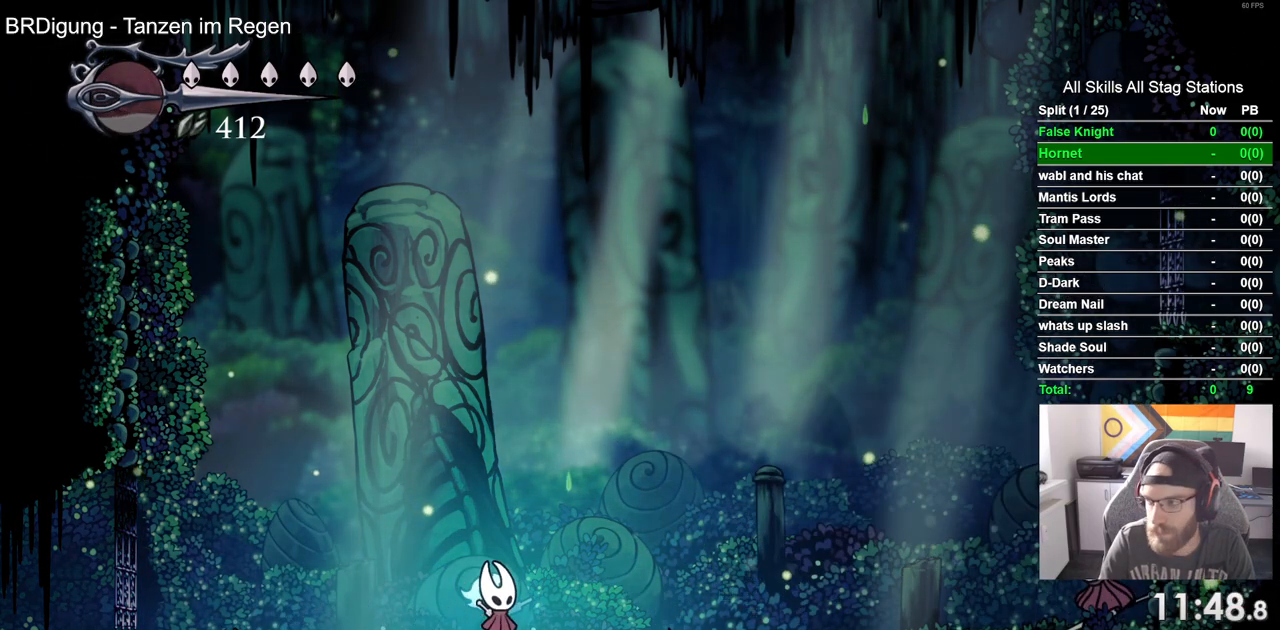
{"buttons": [], "left_stick": "center", "right_stick": "center", "events": []}
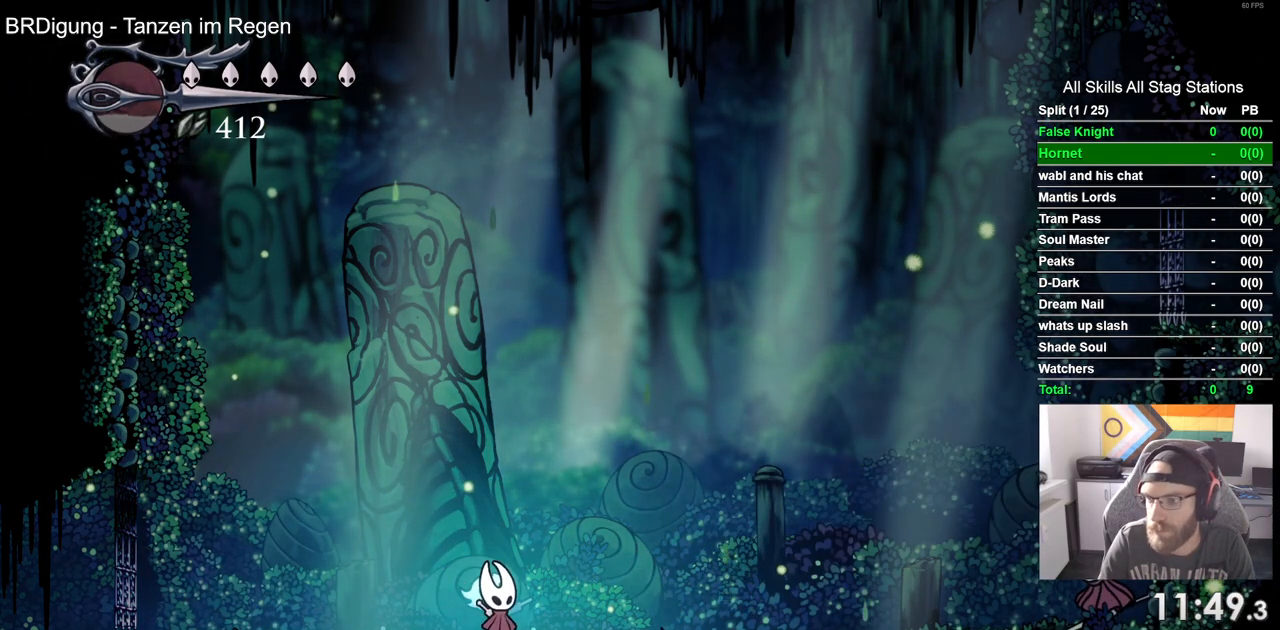
{"buttons": [], "left_stick": "center", "right_stick": "center", "events": [[117, "DPAD_UP", "down"], [233, "DPAD_UP", "up"], [333, "DPAD_UP", "down"], [450, "DPAD_UP", "up"]]}
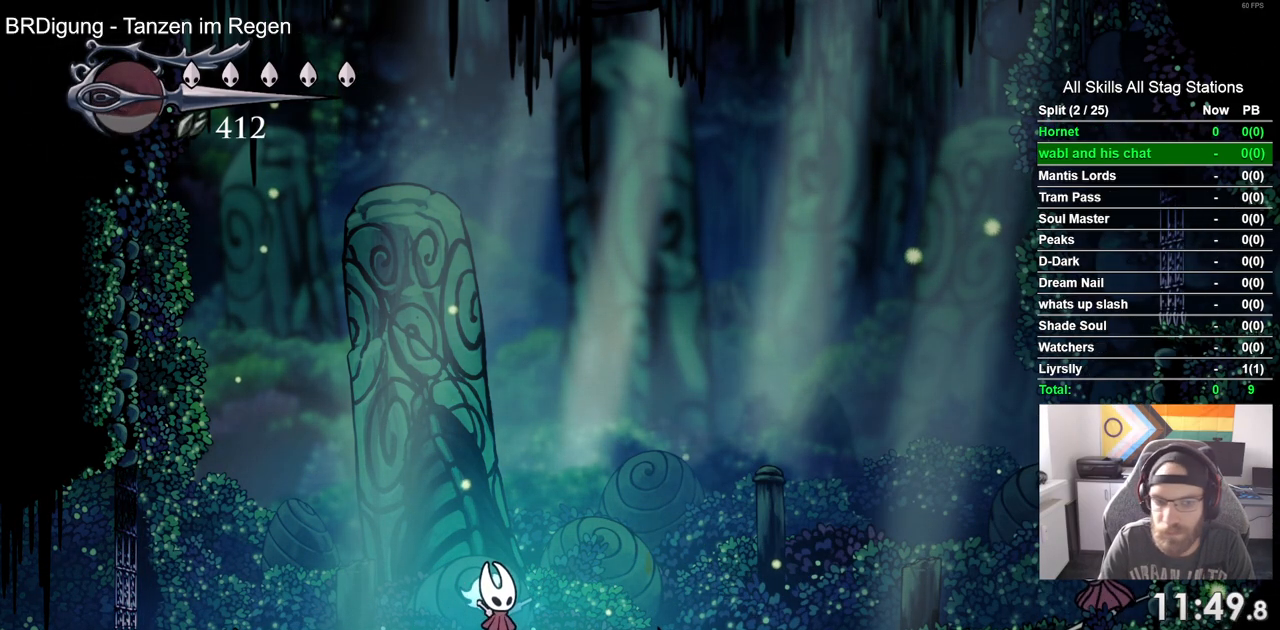
{"buttons": ["DPAD_UP"], "left_stick": "center", "right_stick": "center", "events": [[33, "DPAD_UP", "down"], [150, "DPAD_UP", "up"], [250, "DPAD_UP", "down"], [367, "DPAD_UP", "up"], [433, "DPAD_UP", "down"]]}
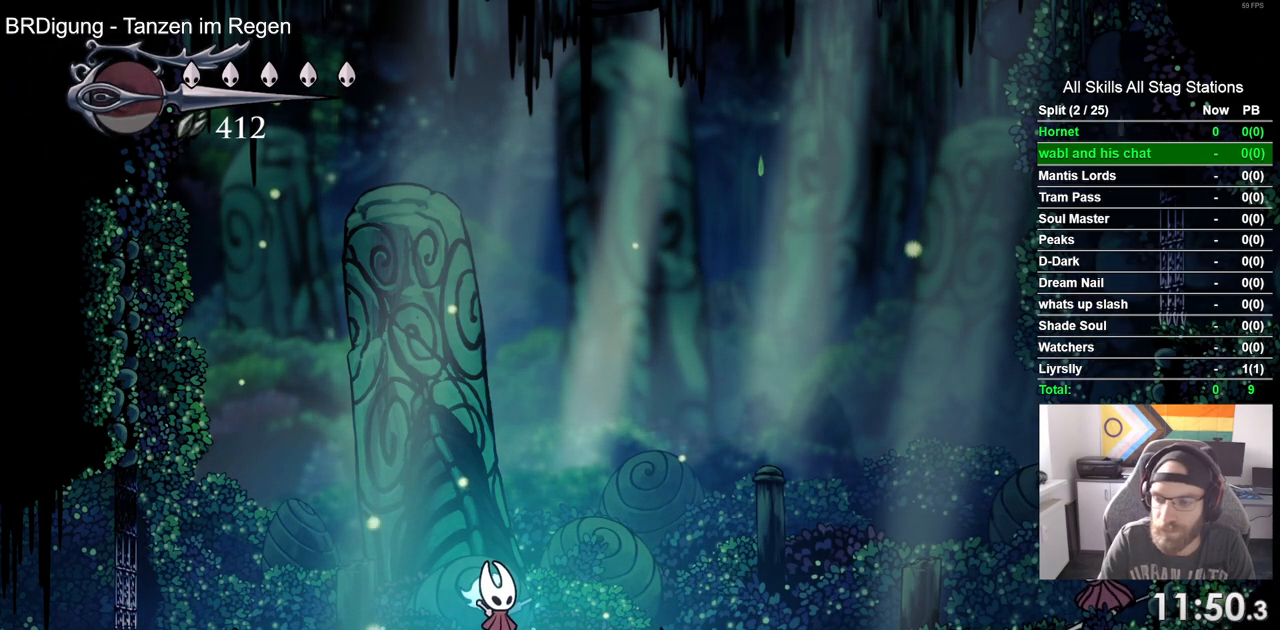
{"buttons": ["DPAD_UP"], "left_stick": "center", "right_stick": "center", "events": [[50, "DPAD_UP", "up"], [150, "DPAD_UP", "down"], [267, "DPAD_UP", "up"], [350, "DPAD_UP", "down"]]}
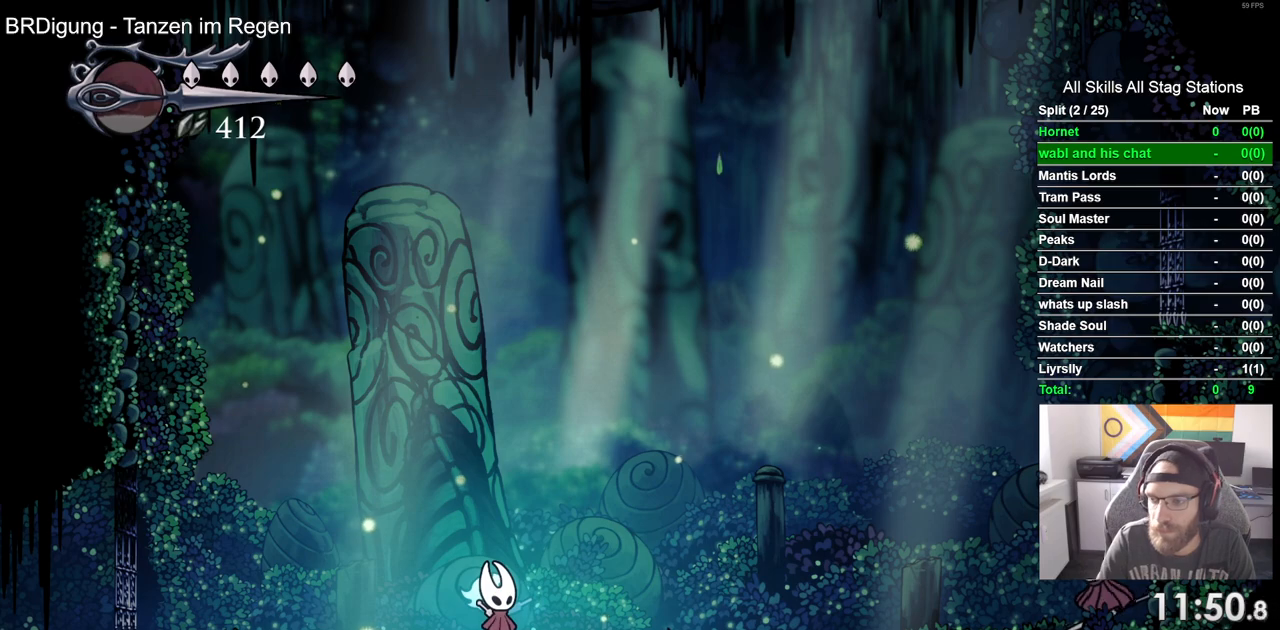
{"buttons": ["DPAD_UP"], "left_stick": "center", "right_stick": "center", "events": [[150, "DPAD_UP", "up"], [267, "DPAD_UP", "down"], [350, "DPAD_UP", "up"], [450, "DPAD_UP", "down"]]}
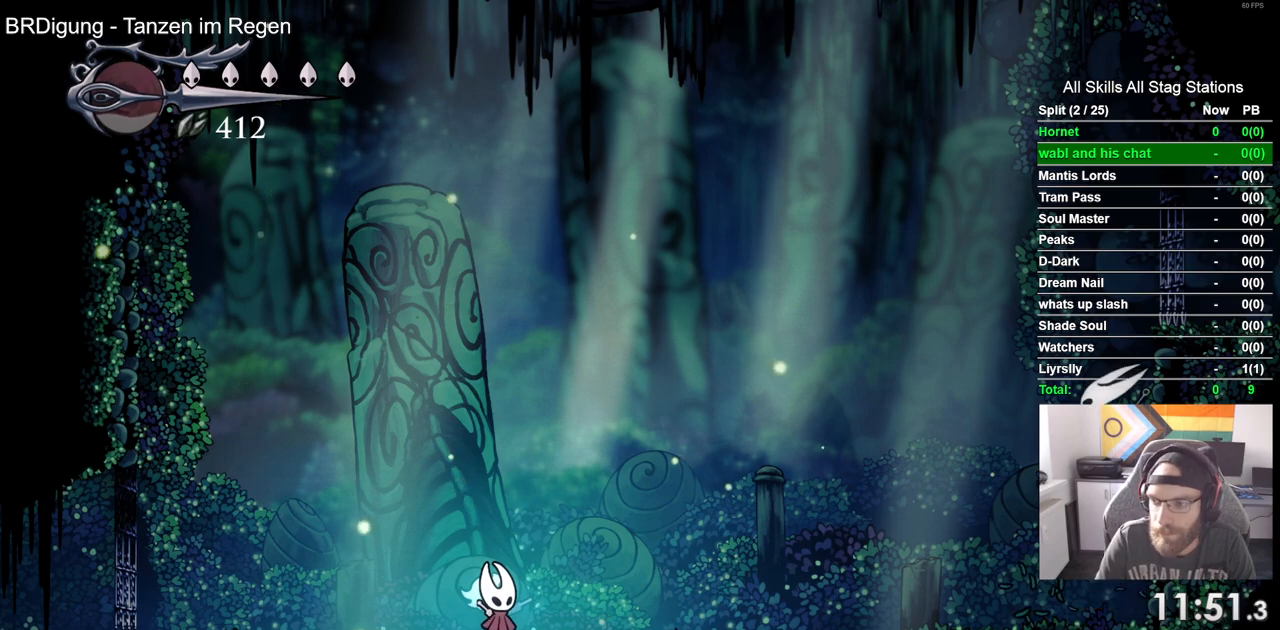
{"buttons": [], "left_stick": "center", "right_stick": "center", "events": [[50, "DPAD_UP", "up"], [150, "DPAD_UP", "down"], [250, "DPAD_UP", "up"], [350, "DPAD_UP", "down"], [450, "DPAD_UP", "up"]]}
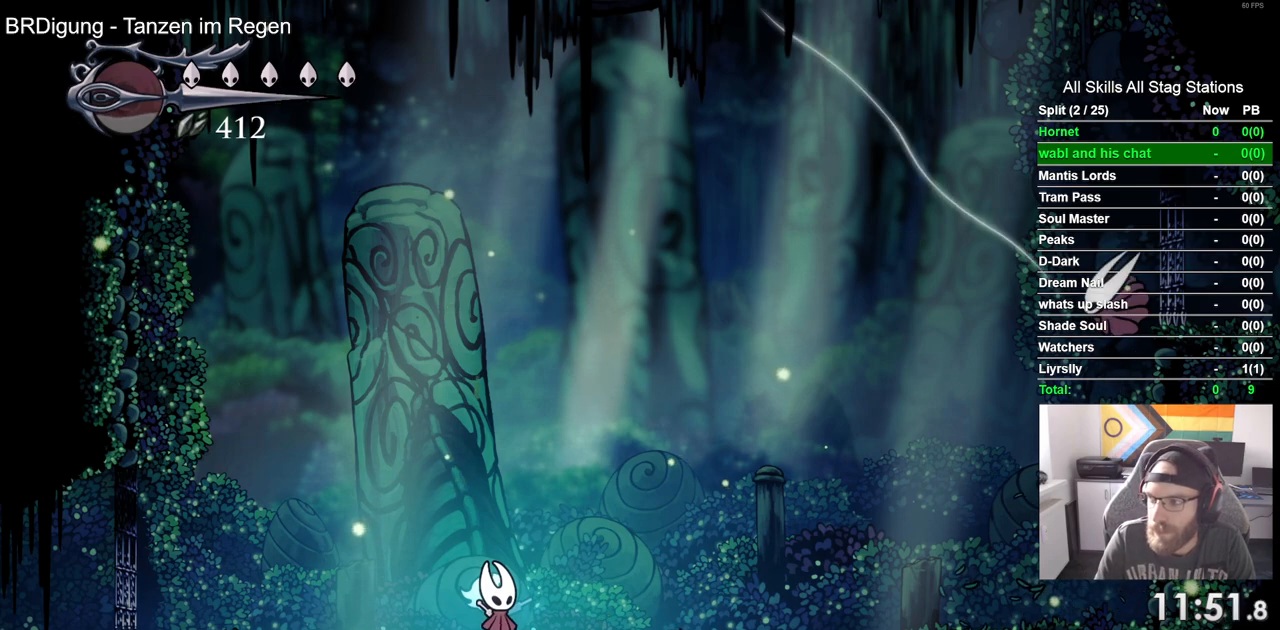
{"buttons": ["DPAD_UP"], "left_stick": "center", "right_stick": "center", "events": [[67, "DPAD_UP", "down"], [133, "DPAD_UP", "up"], [250, "DPAD_UP", "down"], [333, "DPAD_UP", "up"], [450, "DPAD_UP", "down"]]}
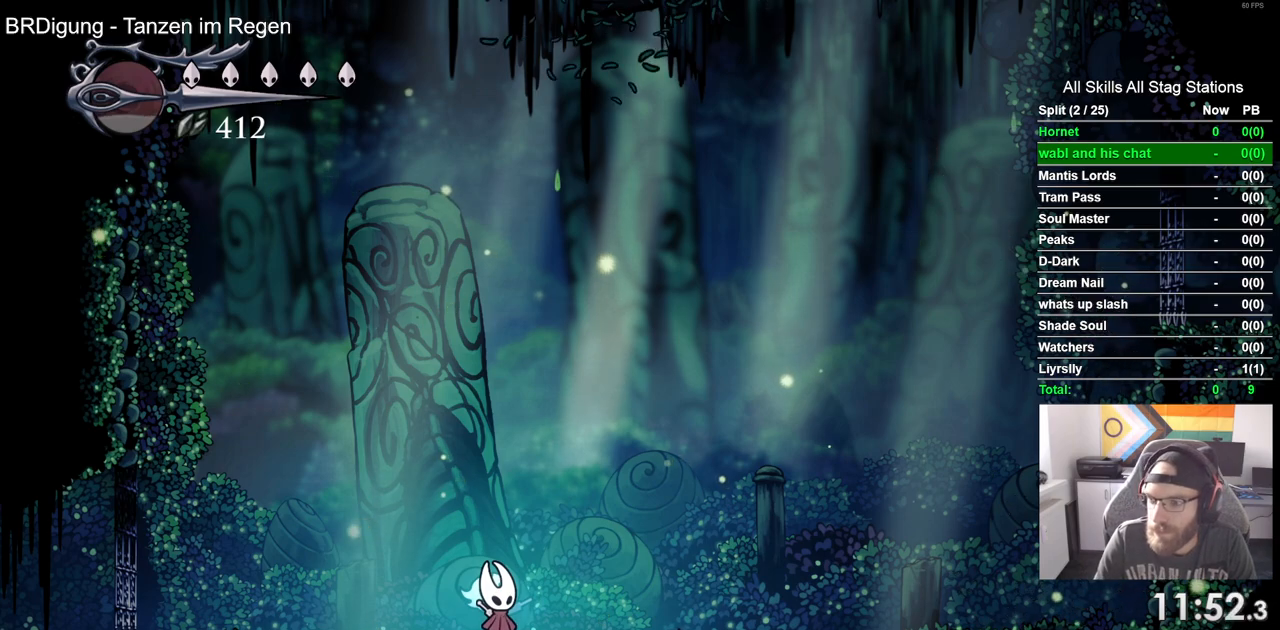
{"buttons": [], "left_stick": "center", "right_stick": "center", "events": [[33, "DPAD_UP", "up"], [133, "DPAD_UP", "down"], [233, "DPAD_UP", "up"], [333, "DPAD_UP", "down"], [433, "DPAD_UP", "up"]]}
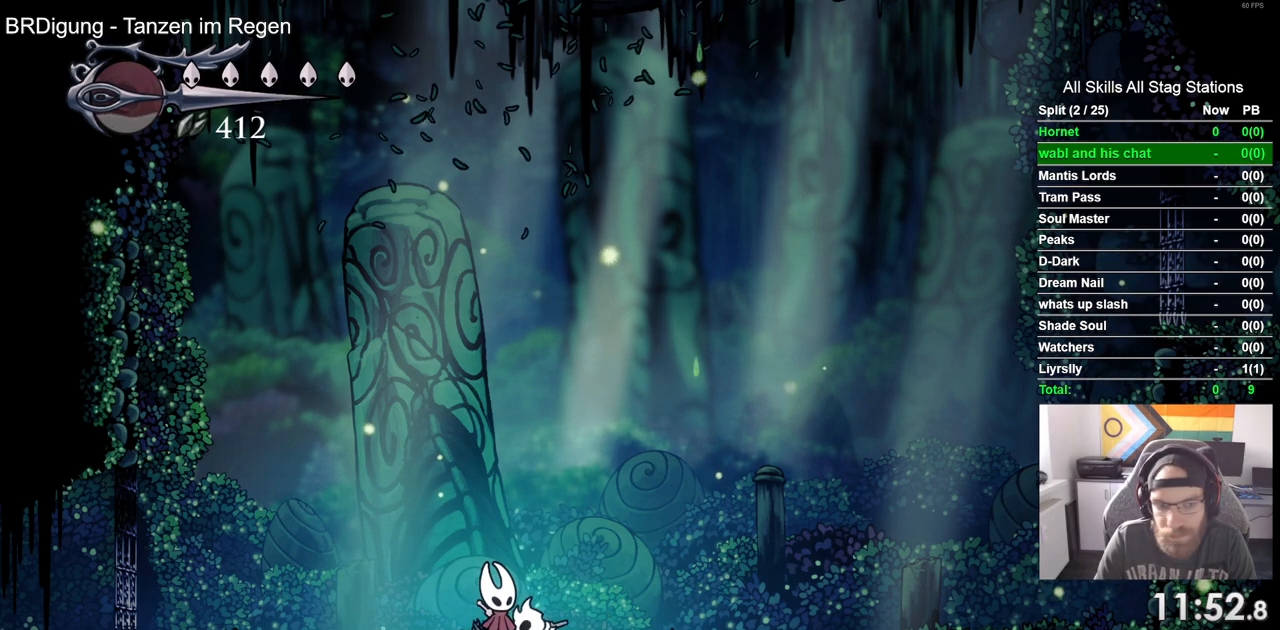
{"buttons": [], "left_stick": "center", "right_stick": "center", "events": [[50, "DPAD_UP", "down"], [150, "DPAD_UP", "up"], [267, "DPAD_UP", "down"], [317, "DPAD_UP", "up"], [450, "DPAD_UP", "down"], [500, "DPAD_UP", "up"]]}
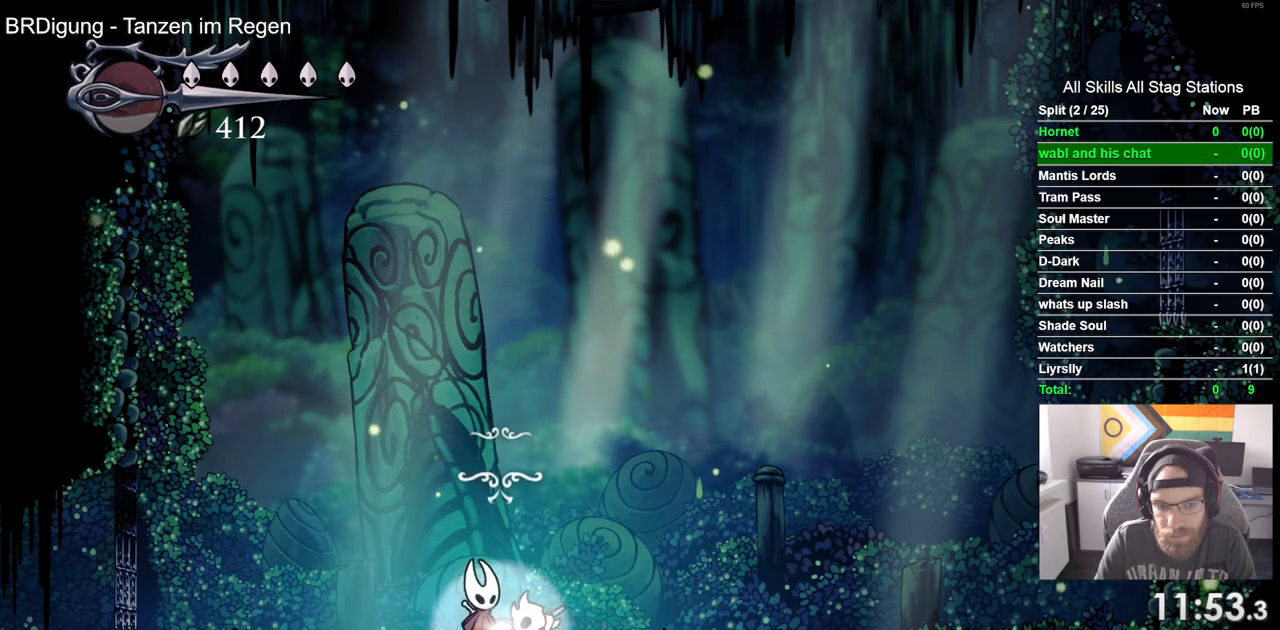
{"buttons": [], "left_stick": "center", "right_stick": "center", "events": []}
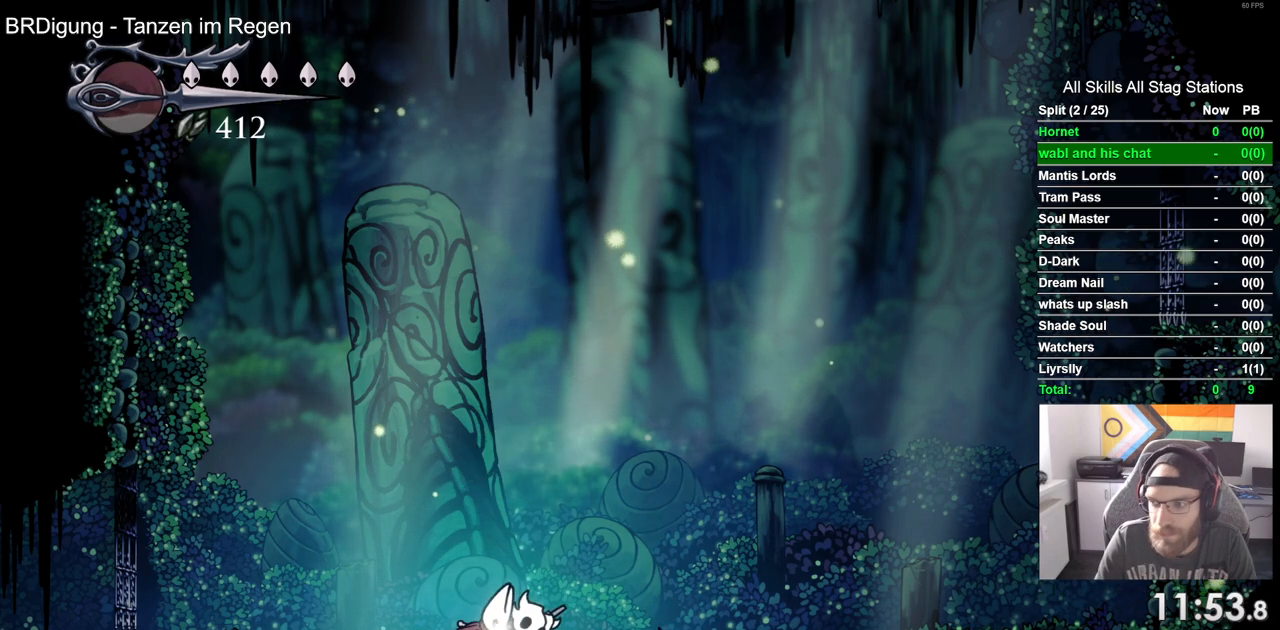
{"buttons": [], "left_stick": "center", "right_stick": "center", "events": [[100, "CROSS", "down"], [200, "CROSS", "up"], [317, "CROSS", "down"], [400, "CROSS", "up"]]}
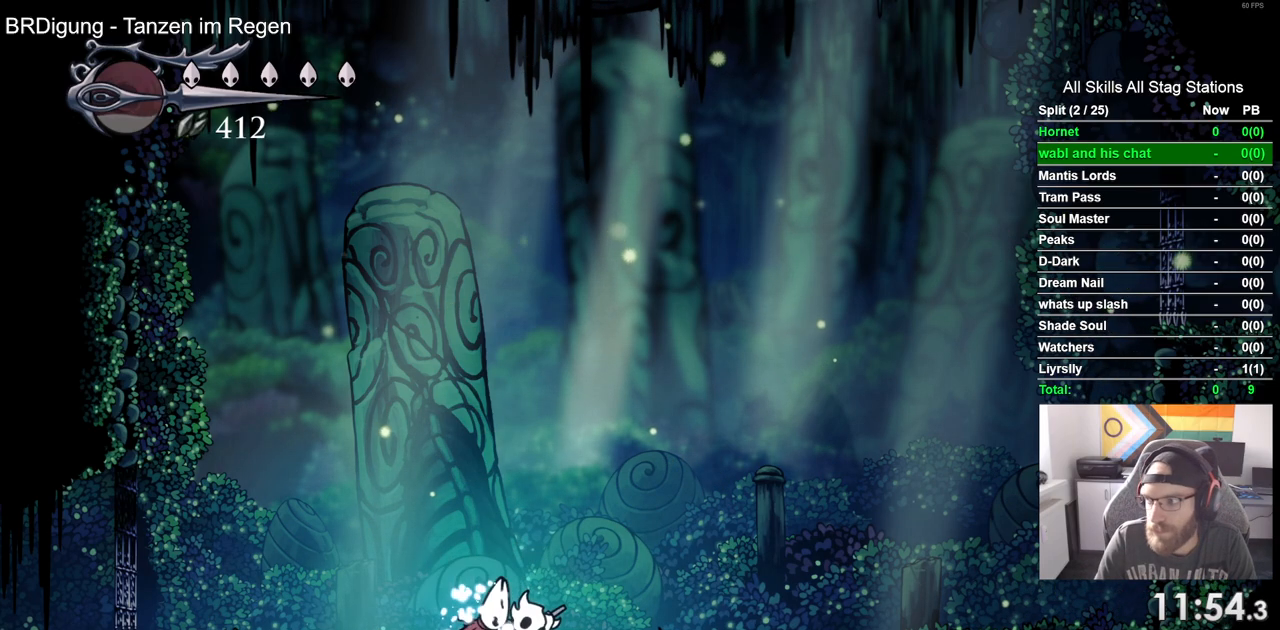
{"buttons": ["CROSS"], "left_stick": "center", "right_stick": "center", "events": [[17, "CROSS", "down"], [100, "CROSS", "up"], [200, "CROSS", "down"], [300, "CROSS", "up"], [400, "CROSS", "down"]]}
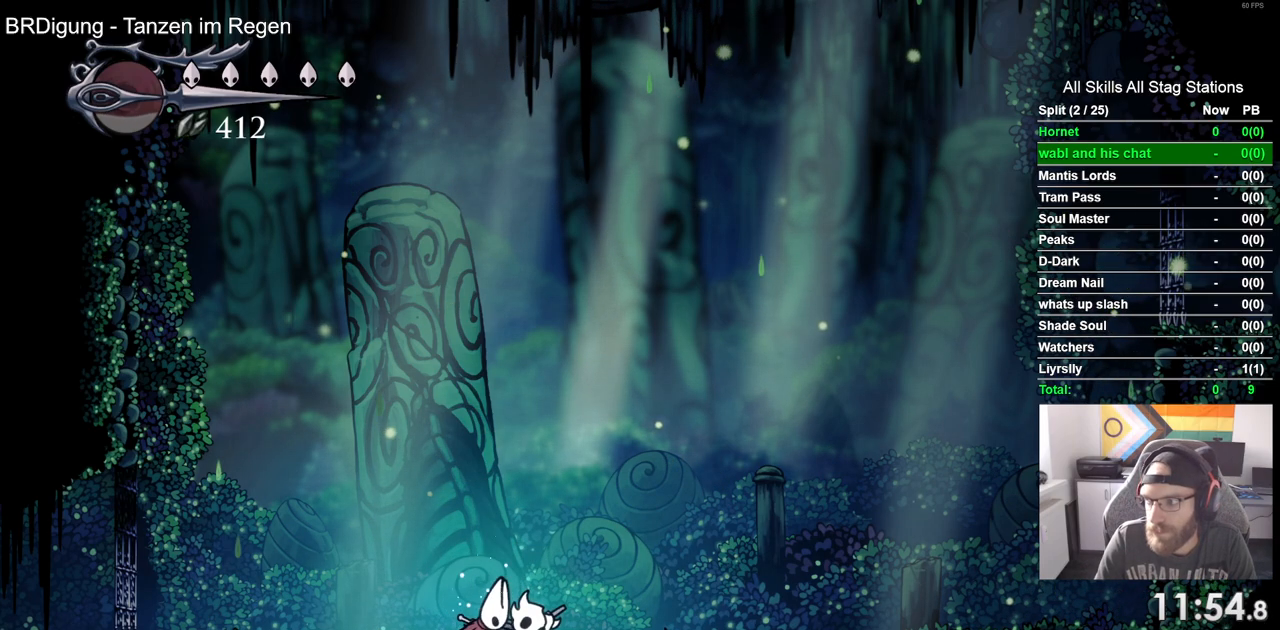
{"buttons": ["CROSS"], "left_stick": "center", "right_stick": "center", "events": [[17, "CROSS", "up"], [83, "CROSS", "down"], [183, "CROSS", "up"], [300, "CROSS", "down"], [367, "CROSS", "up"], [483, "CROSS", "down"]]}
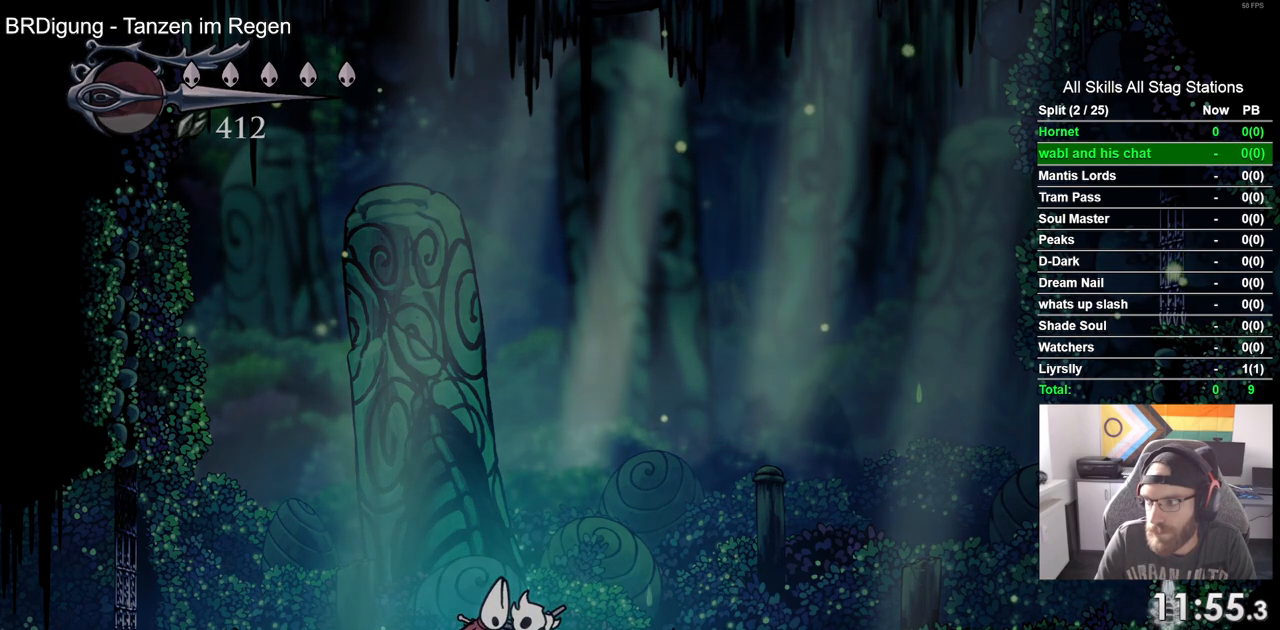
{"buttons": ["CROSS"], "left_stick": "center", "right_stick": "center", "events": [[33, "CROSS", "up"], [250, "CROSS", "down"], [333, "CROSS", "up"], [433, "CROSS", "down"]]}
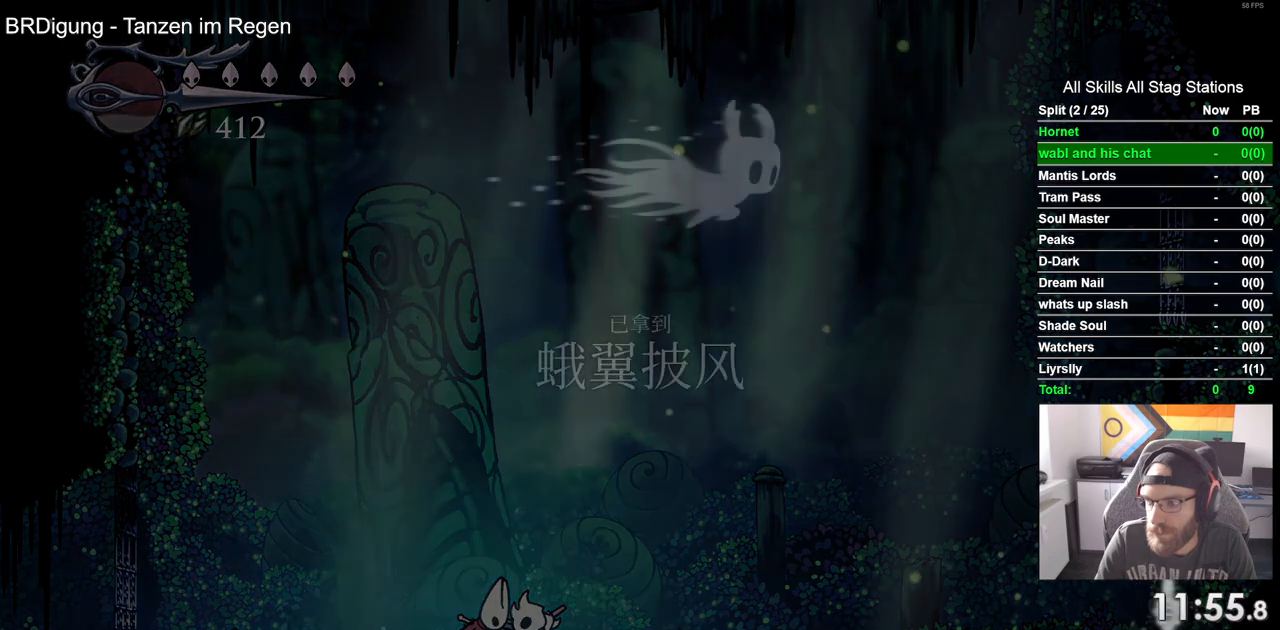
{"buttons": [], "left_stick": "center", "right_stick": "center", "events": [[50, "CROSS", "up"], [150, "CROSS", "down"], [250, "CROSS", "up"], [350, "CROSS", "down"], [450, "CROSS", "up"]]}